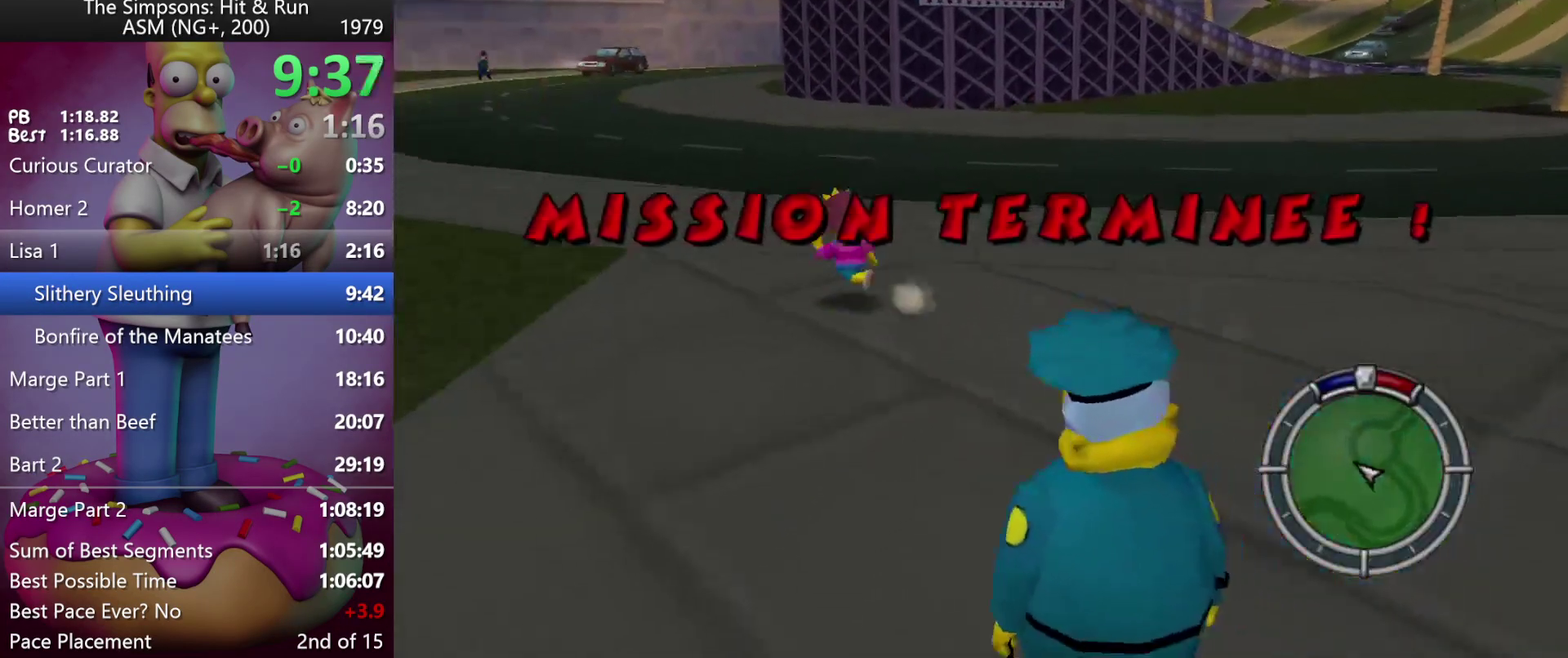
Gameplay with a controller (Xbox layout); each line is a JSON object with the inputs held at the frame after it. "events" lists button and stick changes between this image and that frame as [ms after this image, input, new state], when the widget could be followed in between. Not read: DPAD_DOWN DPAD_LEFT DPAD_UP L3 R3 Y.
{"buttons": ["A", "R2"], "left_stick": "up-left", "events": [[167, "left_stick", "up"], [283, "left_stick", "up-left"]]}
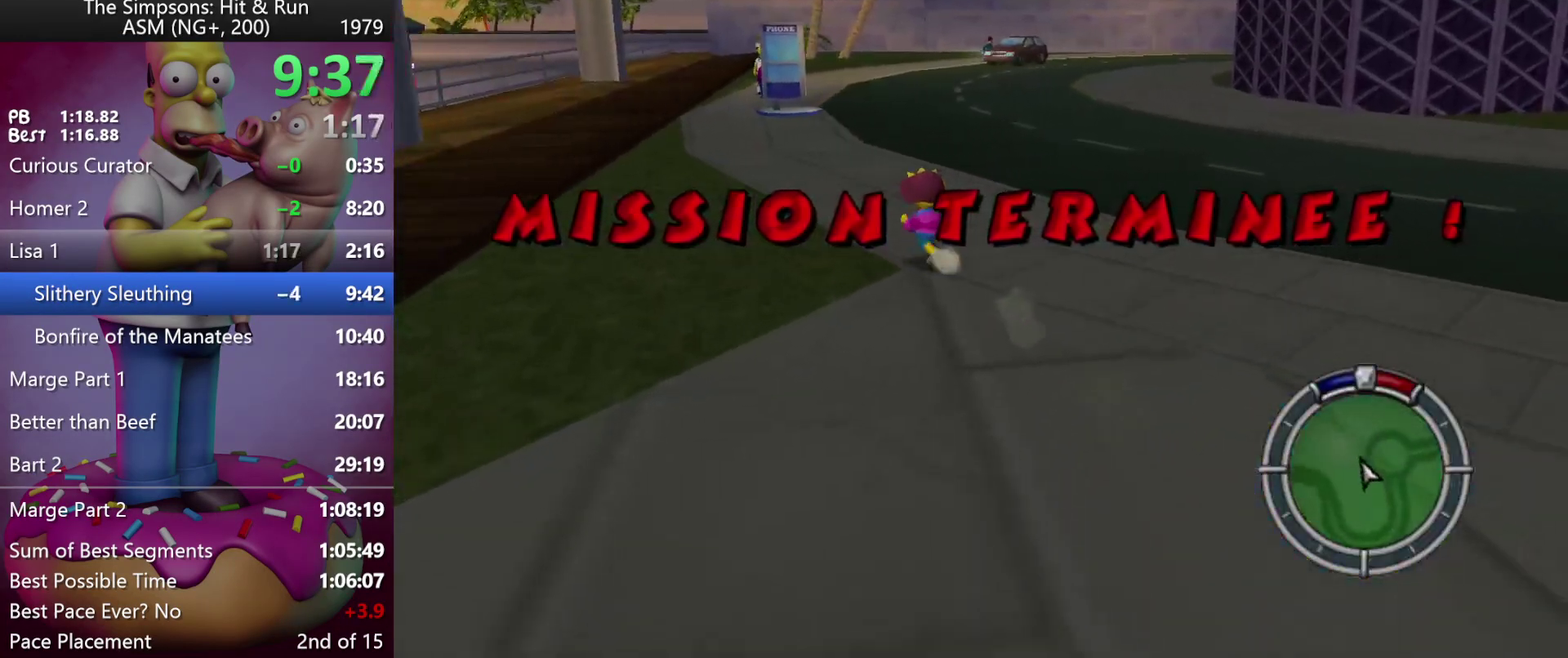
{"buttons": ["R2", "DPAD_RIGHT"], "left_stick": "right", "events": [[233, "A", "up"], [250, "left_stick", "up"], [300, "left_stick", "up-right"], [333, "DPAD_RIGHT", "down"], [433, "left_stick", "right"]]}
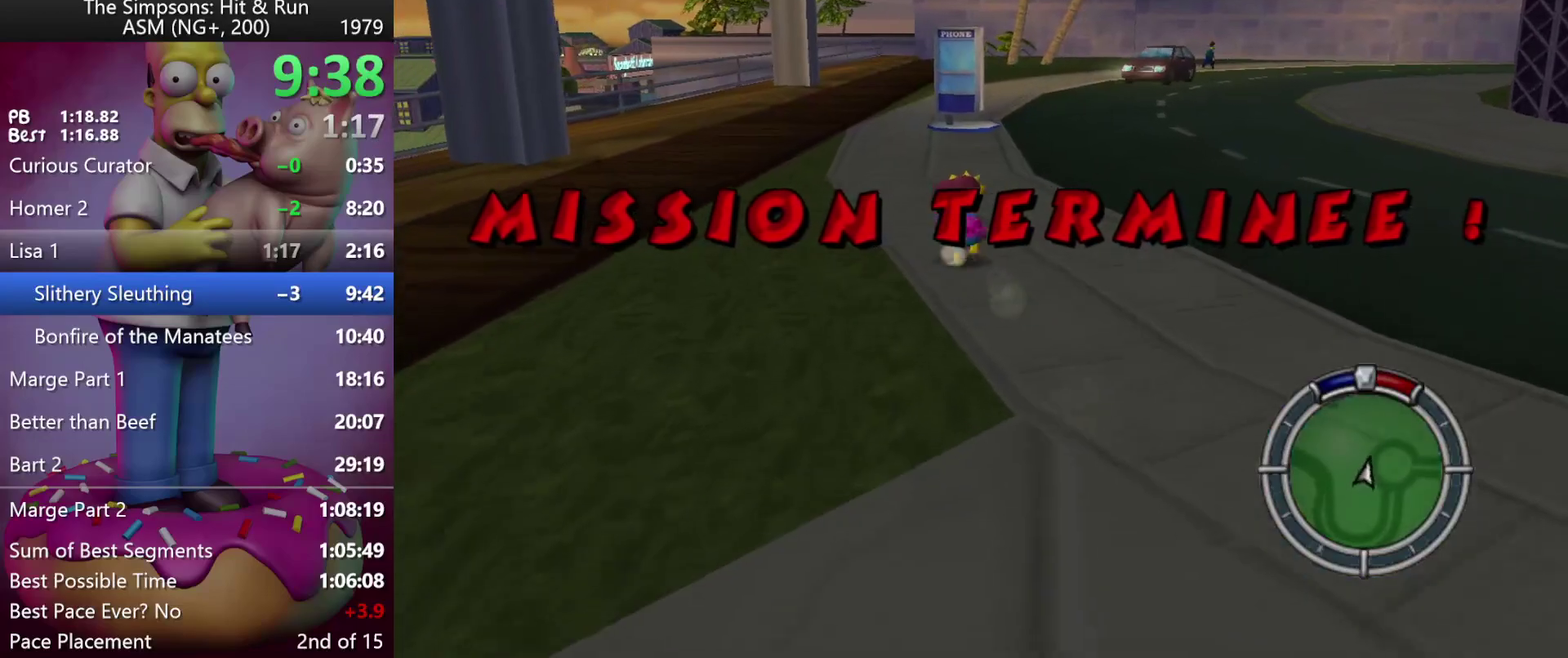
{"buttons": ["R2"], "left_stick": "left", "events": [[100, "left_stick", "up-right"], [133, "DPAD_RIGHT", "up"], [167, "left_stick", "up-left"], [267, "left_stick", "left"]]}
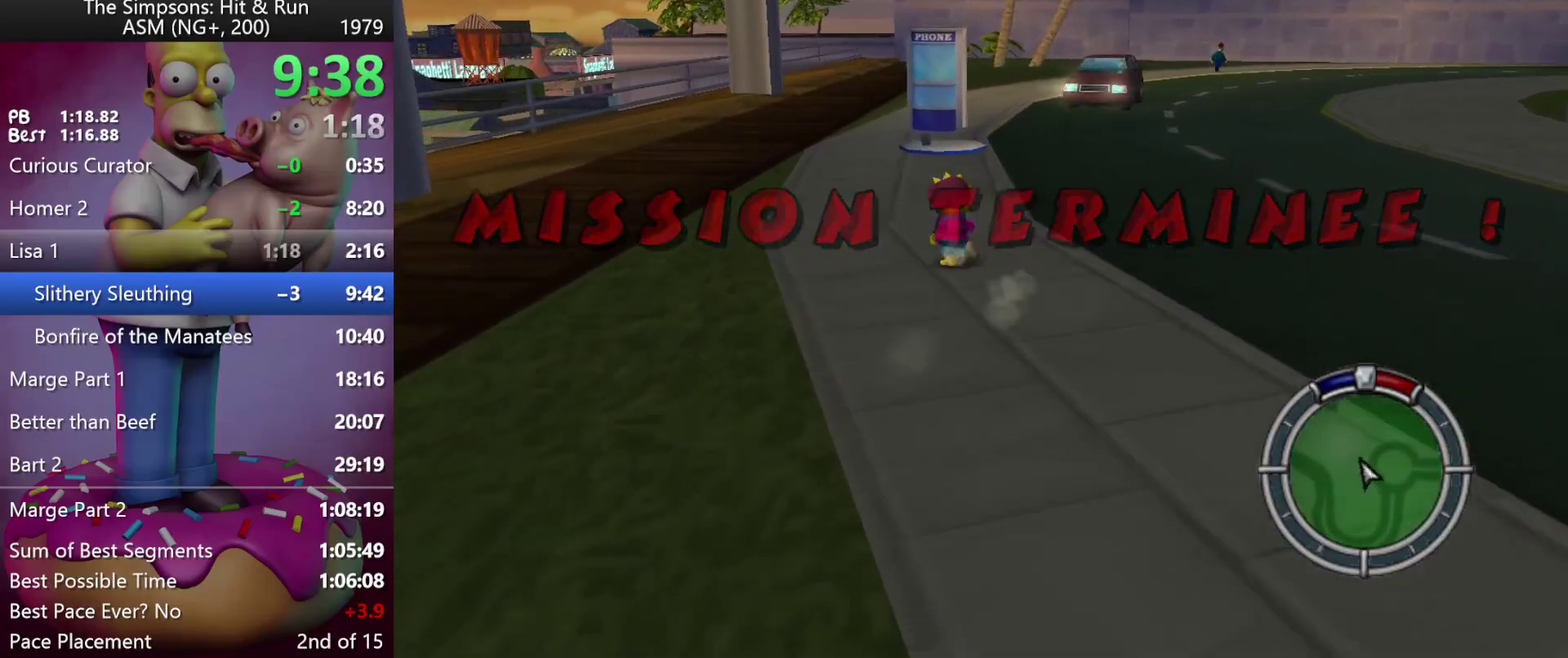
{"buttons": ["R2", "DPAD_RIGHT"], "left_stick": "up-right"}
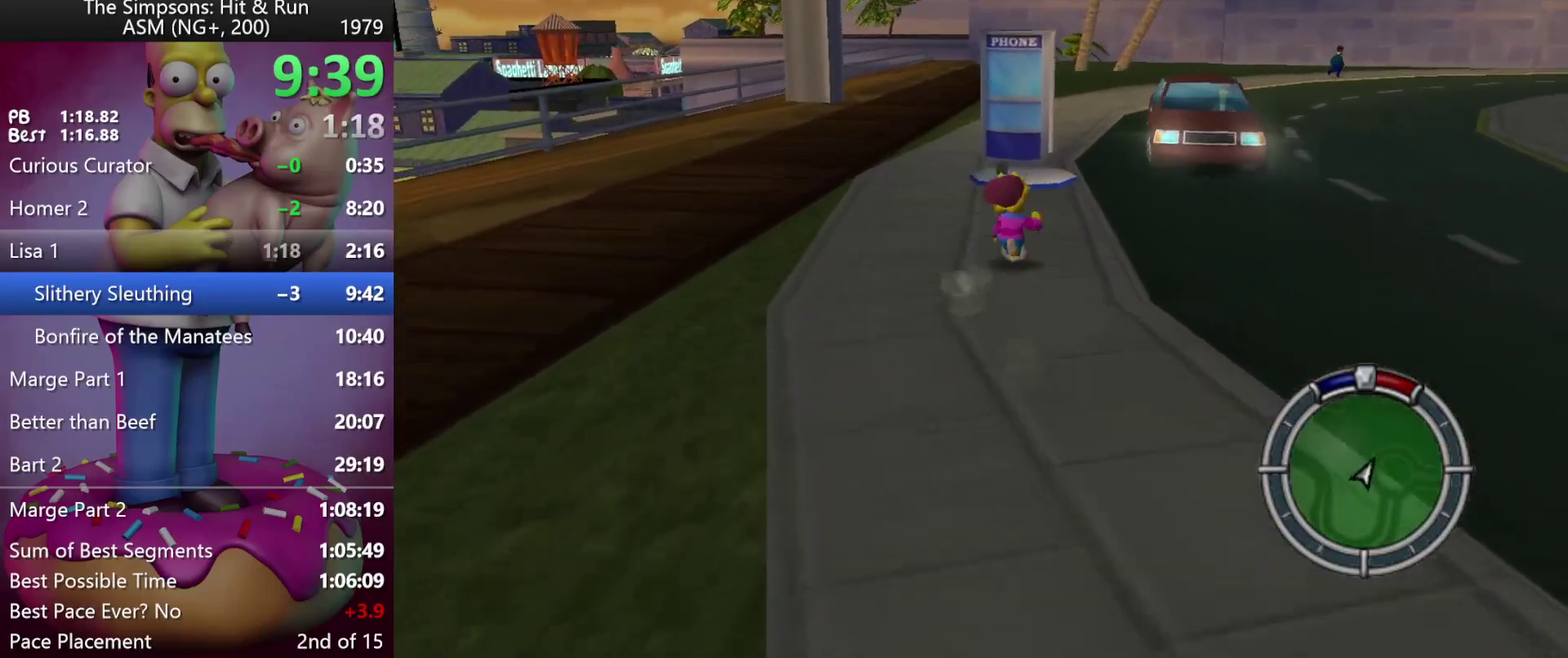
{"buttons": [], "left_stick": "down"}
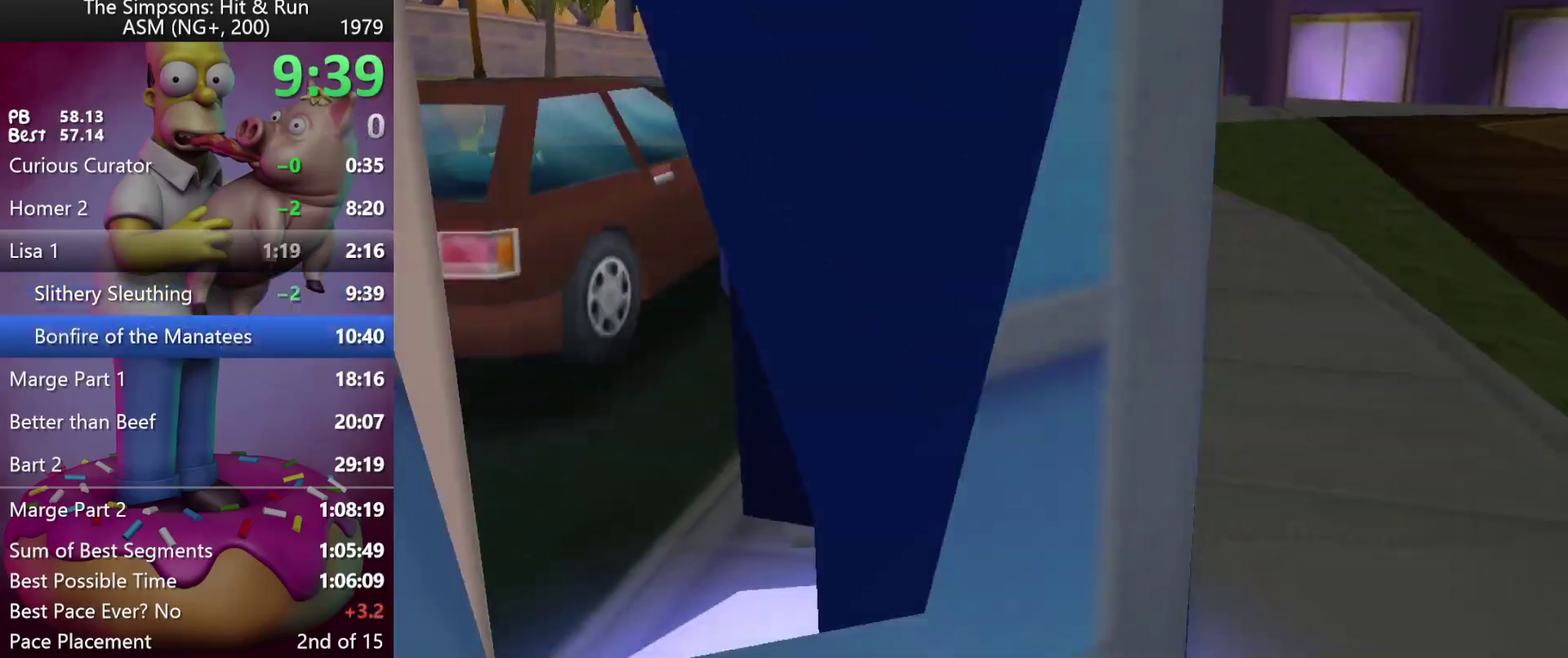
{"buttons": [], "left_stick": "center", "events": [[67, "left_stick", "center"], [300, "B", "down"], [450, "B", "up"]]}
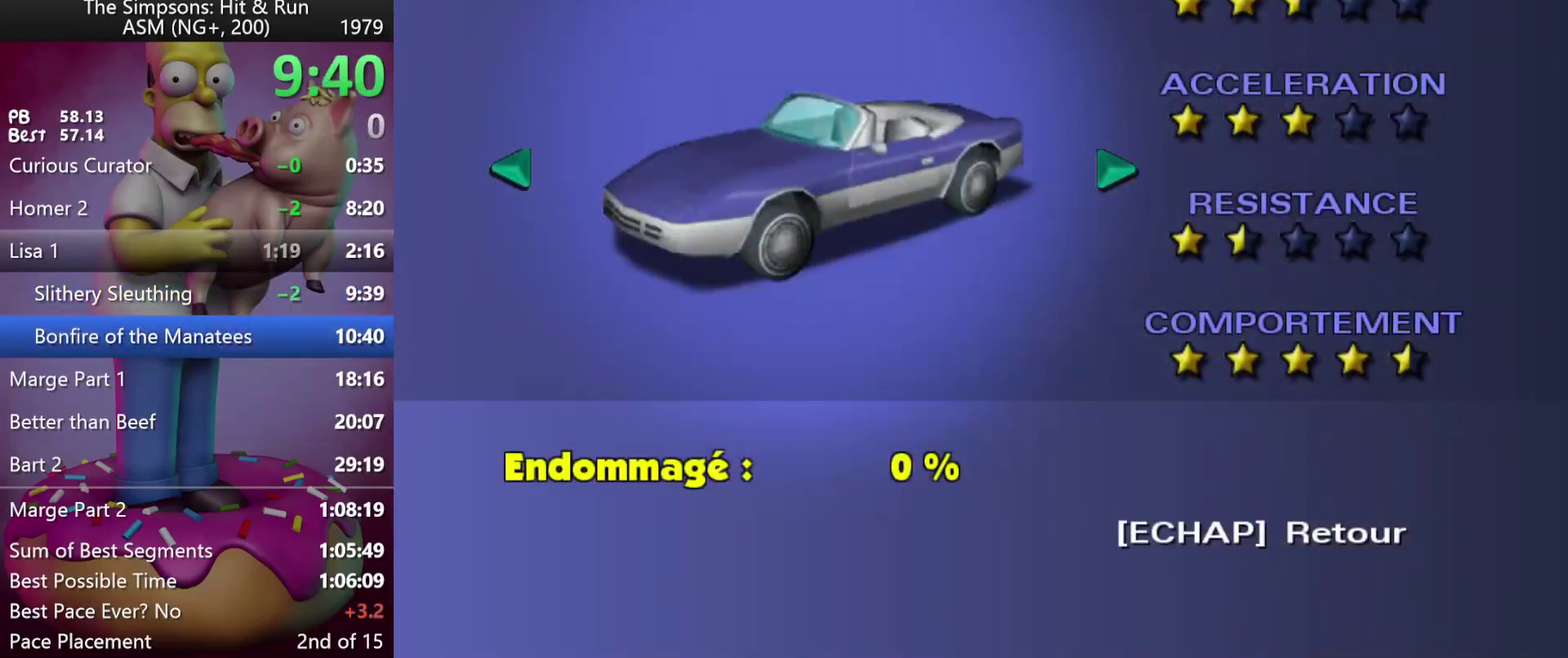
{"buttons": ["R1", "START"], "left_stick": "center", "events": [[367, "R1", "down"], [433, "START", "down"]]}
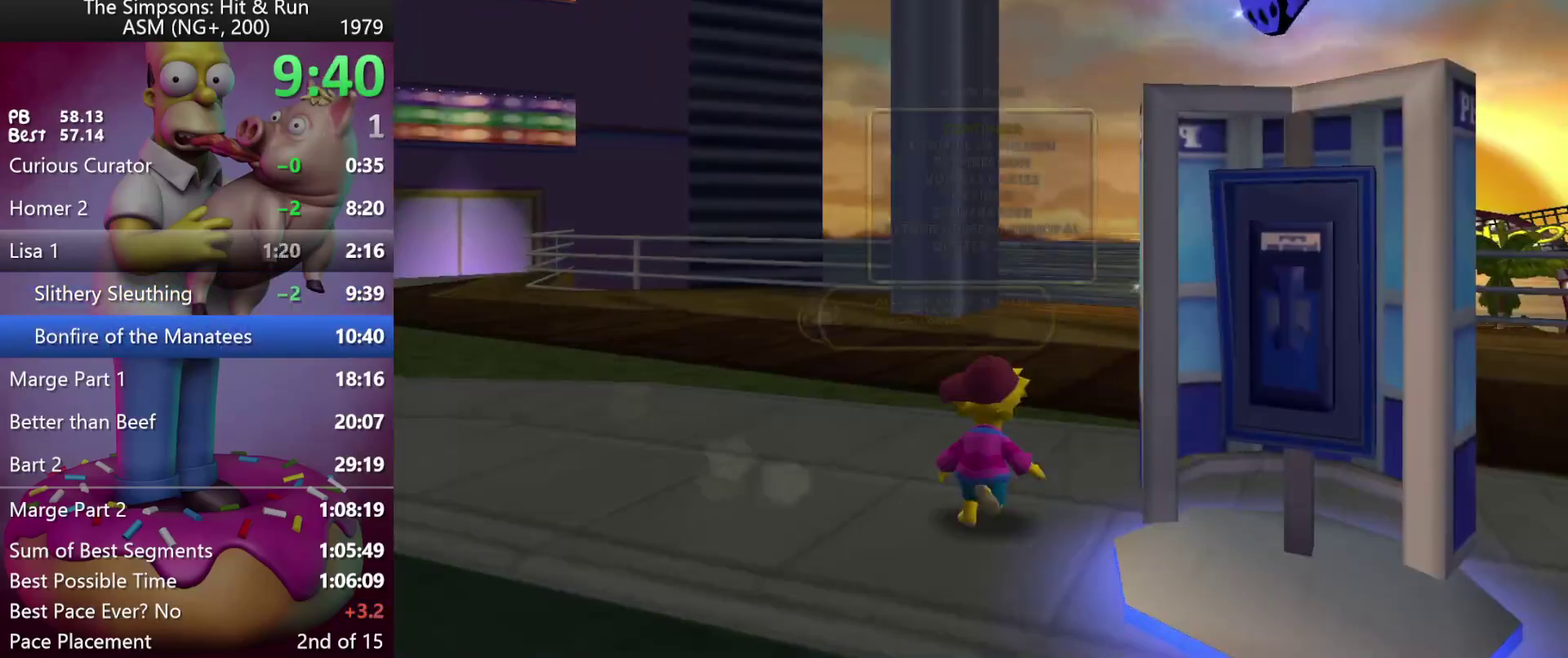
{"buttons": [], "left_stick": "center", "events": [[33, "START", "up"], [50, "R1", "up"], [200, "left_stick", "down"], [267, "B", "down"], [400, "B", "up"], [400, "left_stick", "center"]]}
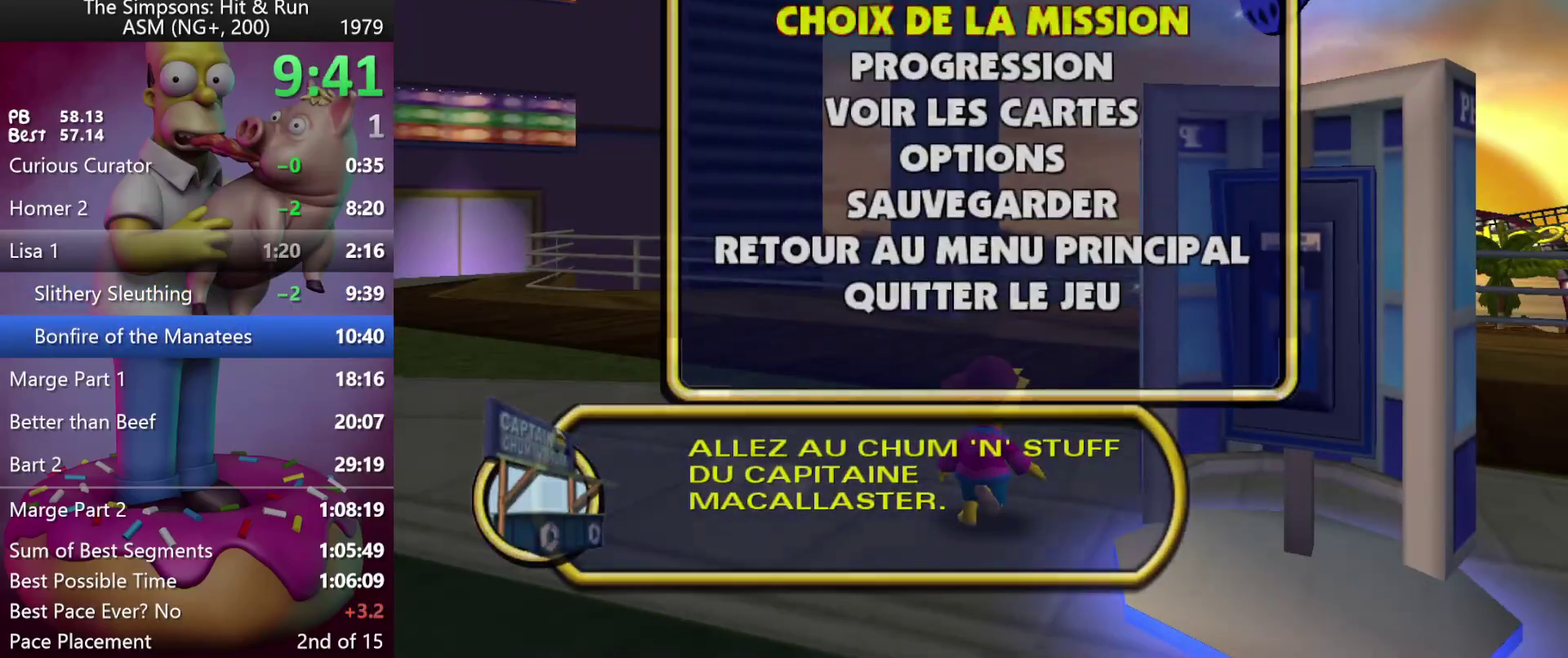
{"buttons": [], "left_stick": "center", "events": []}
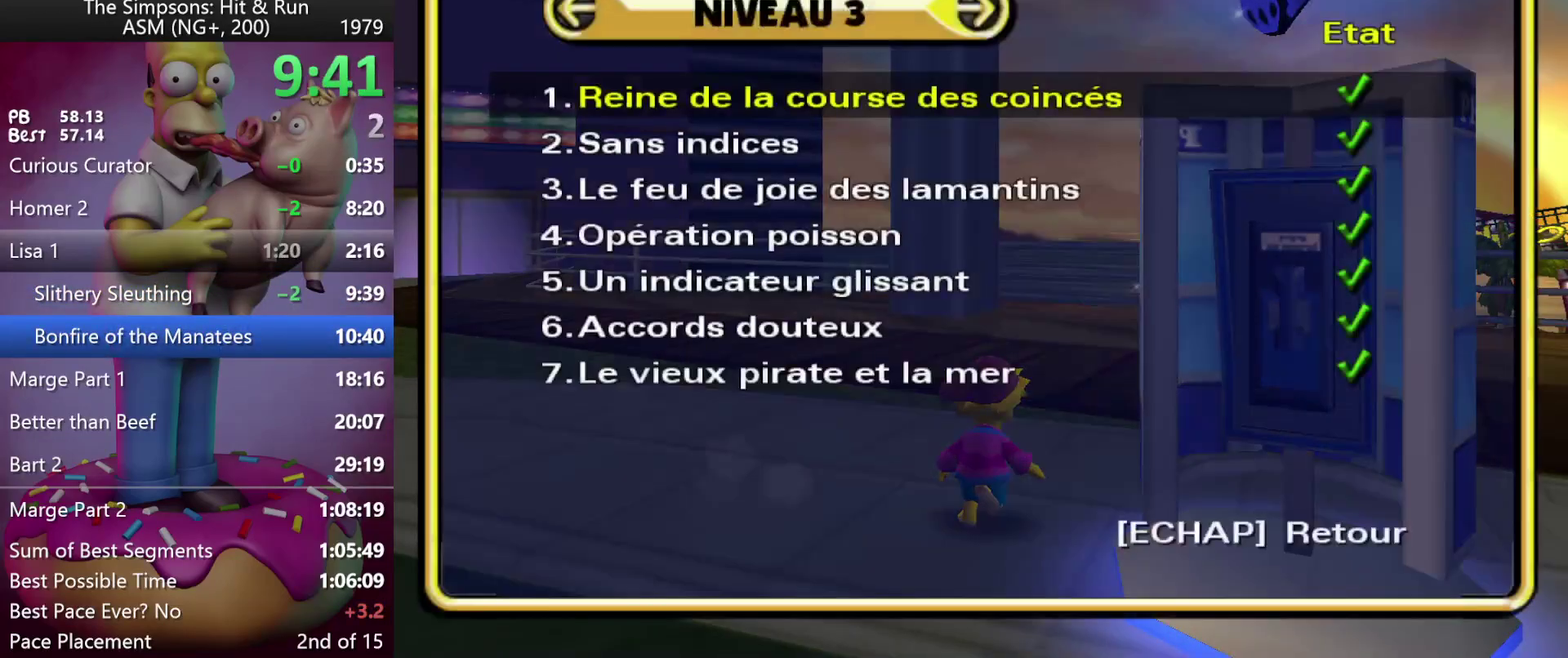
{"buttons": [], "left_stick": "center", "events": [[233, "B", "down"], [383, "B", "up"]]}
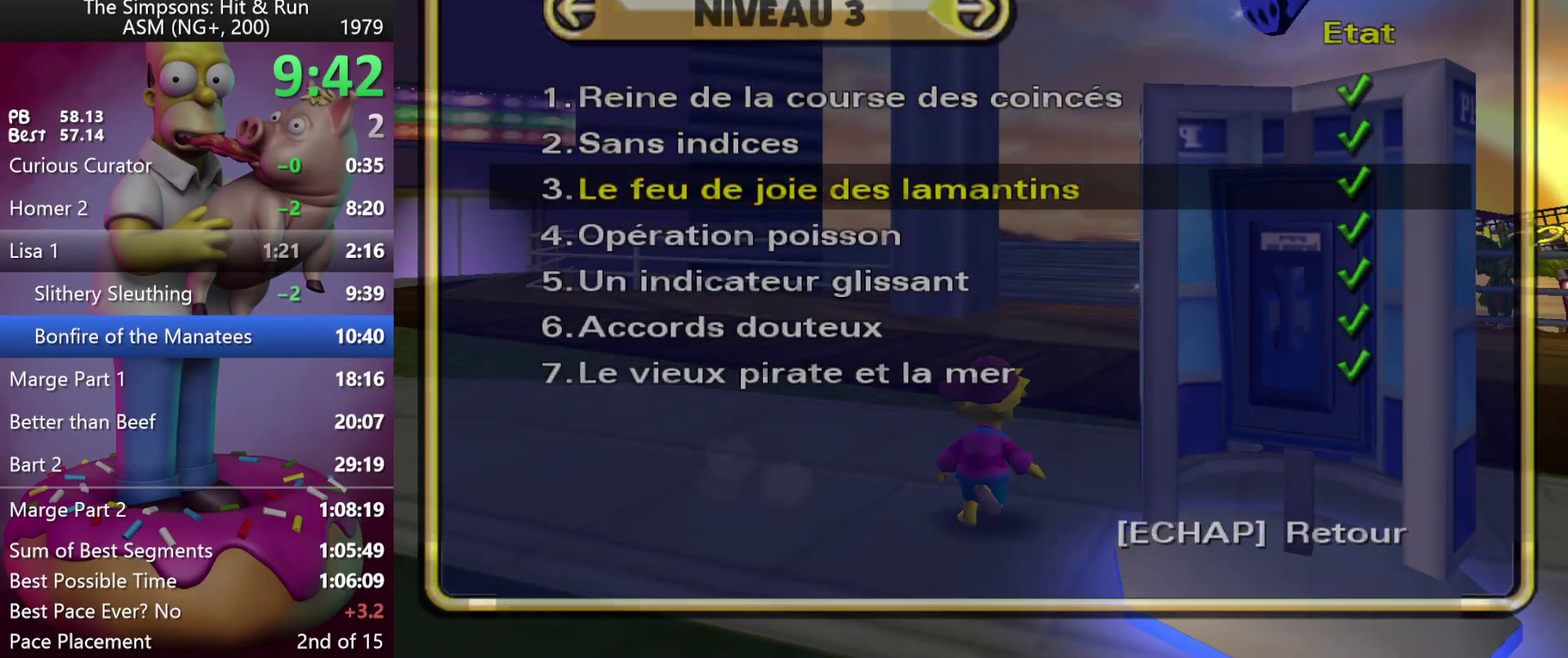
{"buttons": [], "left_stick": "up-left", "events": [[450, "left_stick", "up-left"]]}
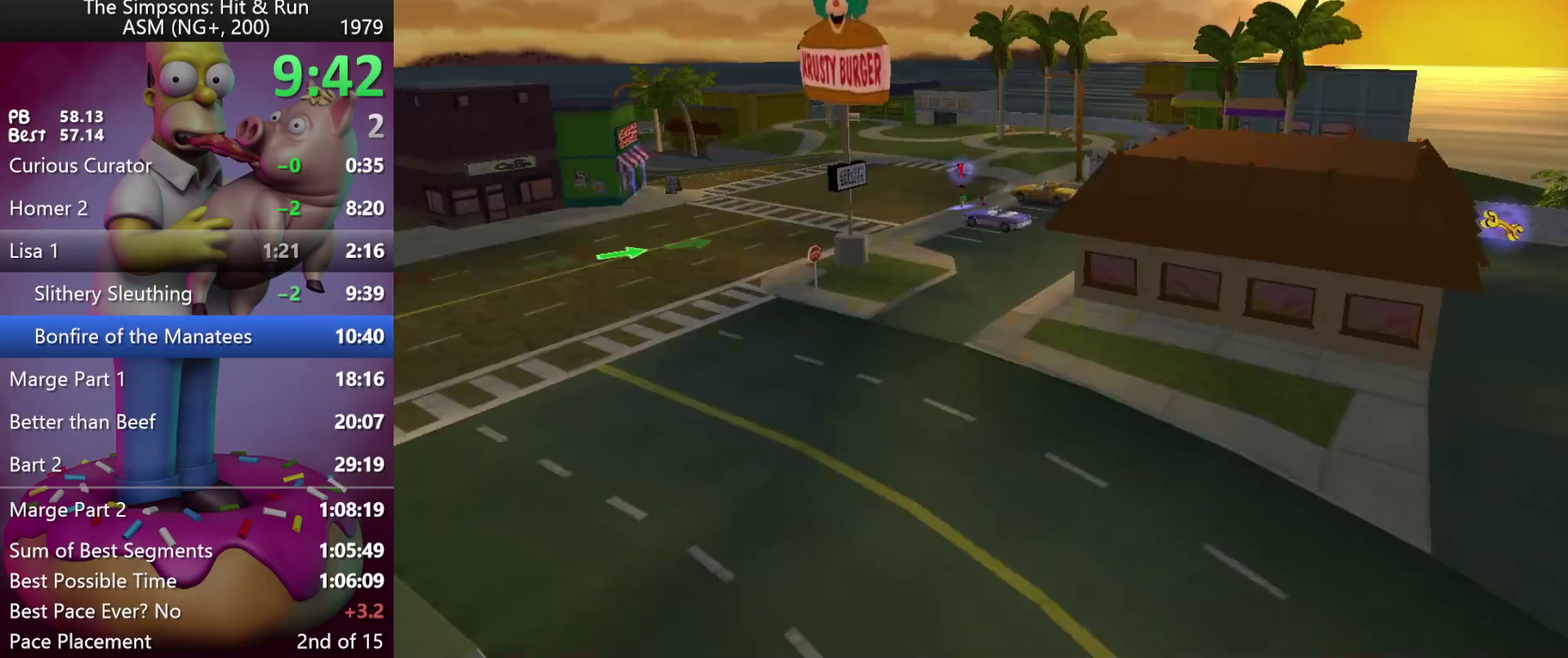
{"buttons": [], "left_stick": "center", "events": [[83, "B", "down"], [233, "B", "up"], [400, "left_stick", "center"]]}
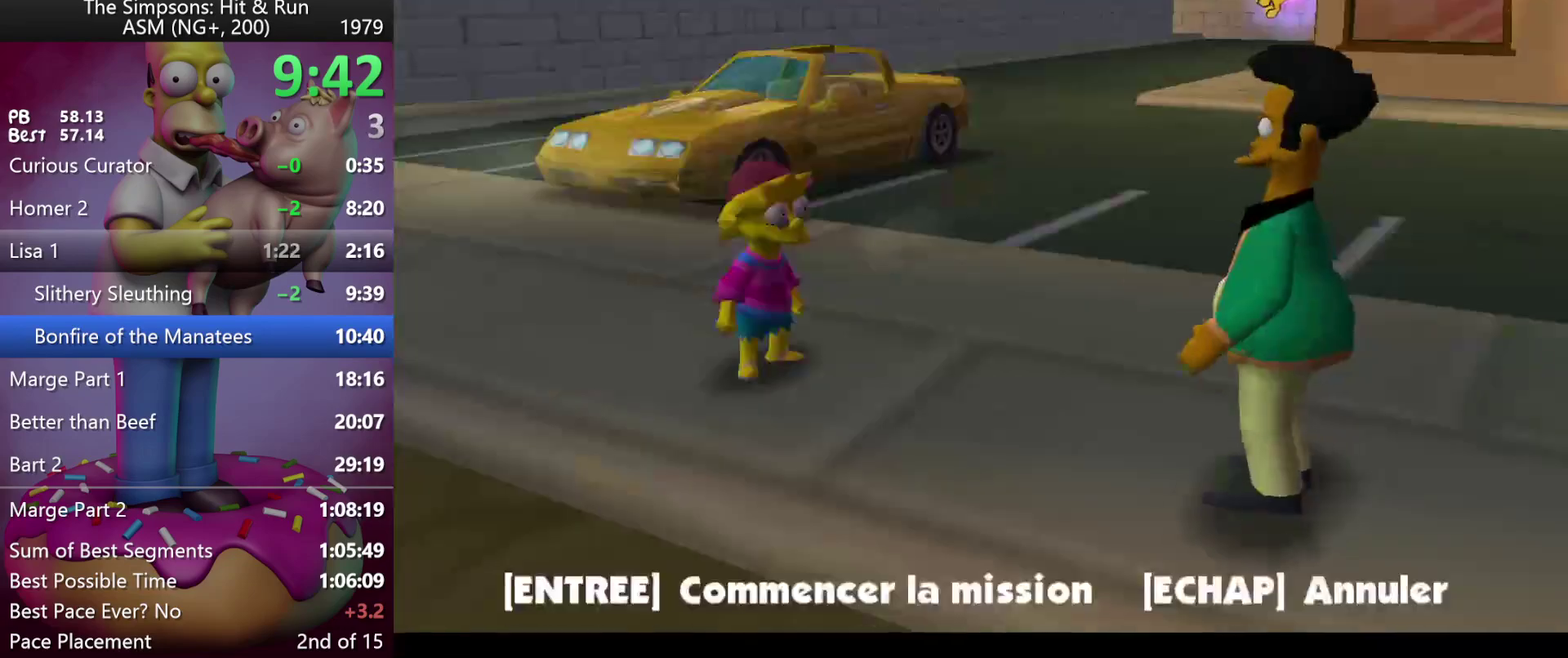
{"buttons": ["B"], "left_stick": "center", "events": [[500, "B", "down"]]}
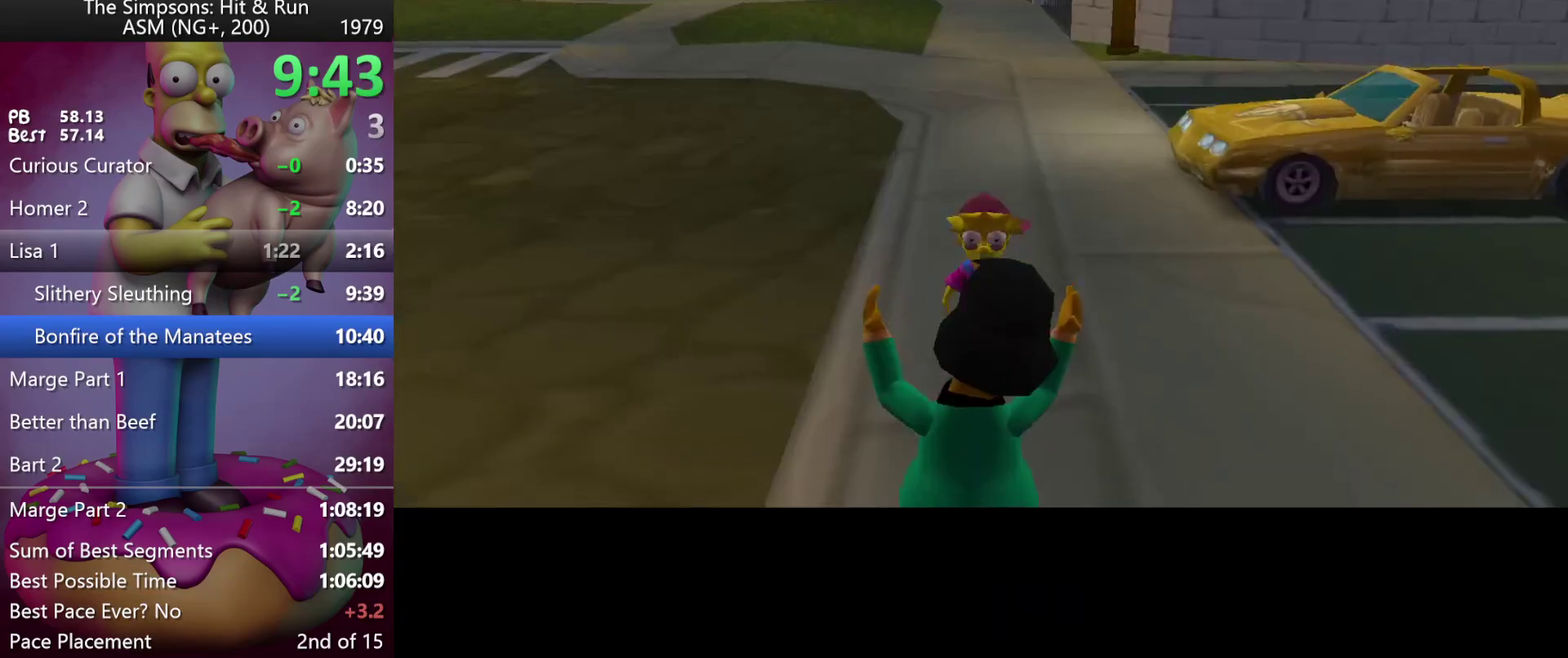
{"buttons": [], "left_stick": "center", "events": [[100, "B", "up"]]}
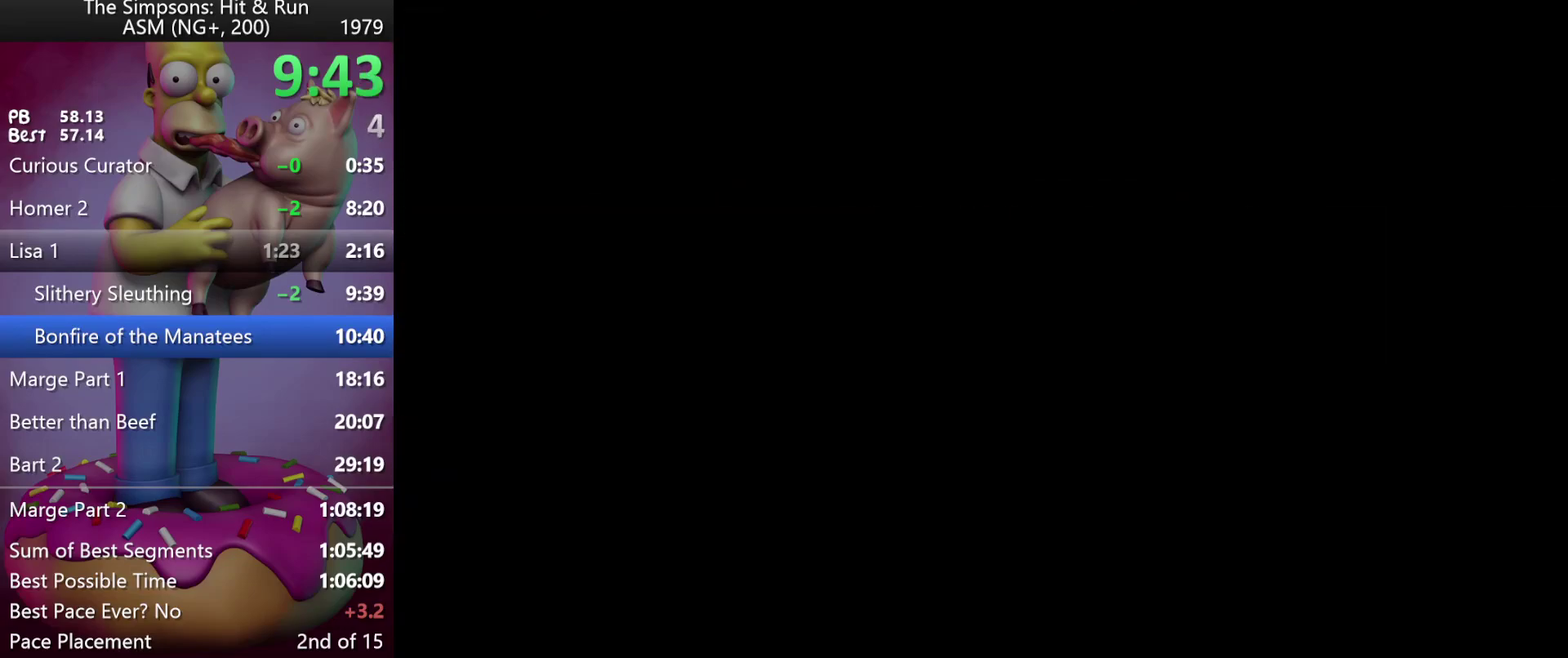
{"buttons": [], "left_stick": "center", "events": [[200, "B", "down"], [283, "B", "up"], [367, "B", "down"], [450, "B", "up"]]}
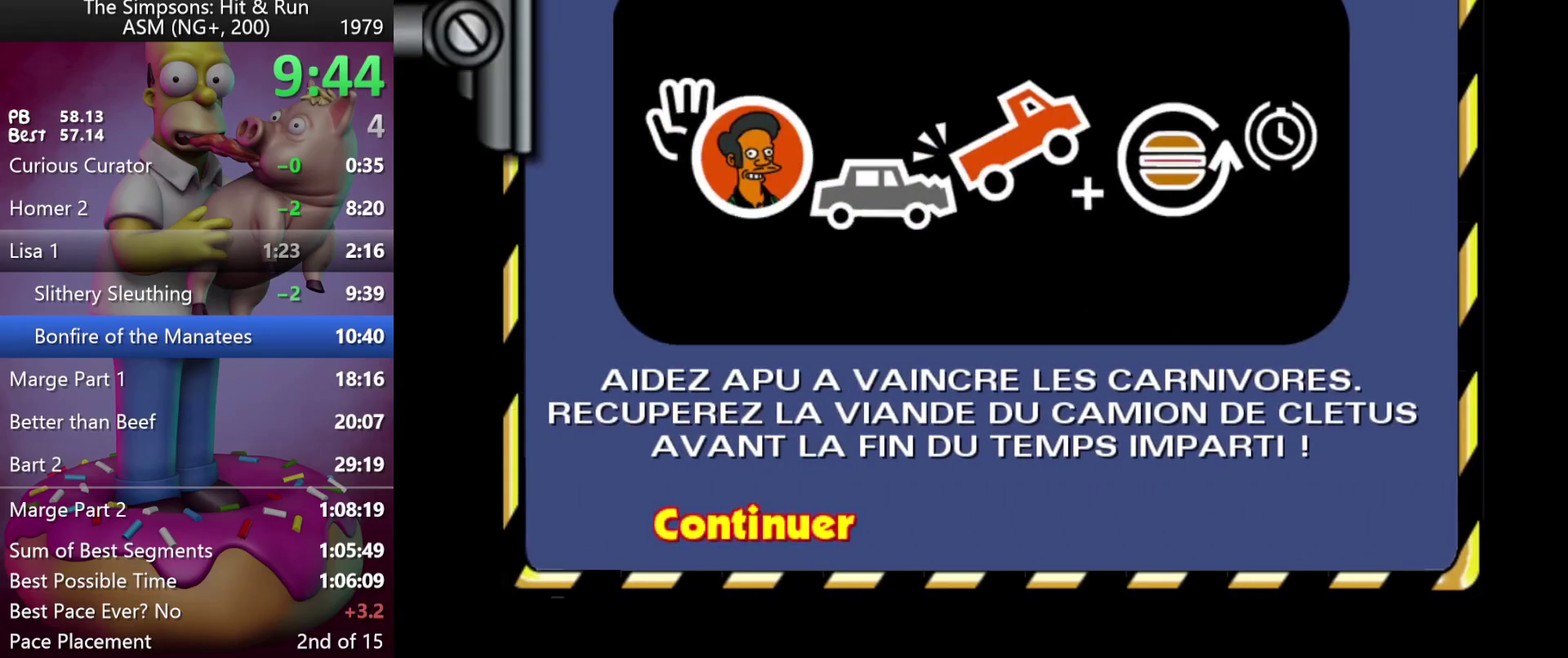
{"buttons": [], "left_stick": "center", "events": [[17, "B", "down"], [117, "B", "up"]]}
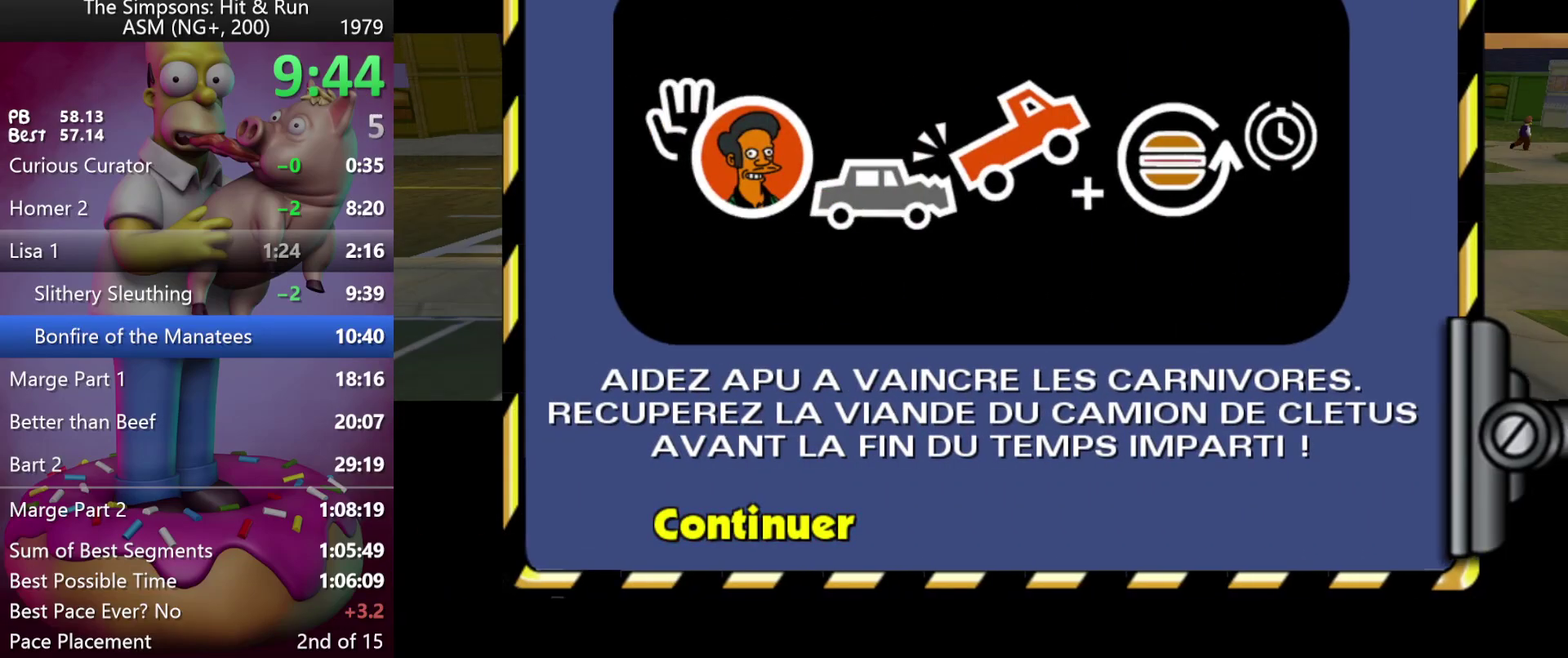
{"buttons": ["A"], "left_stick": "center", "events": [[67, "A", "down"]]}
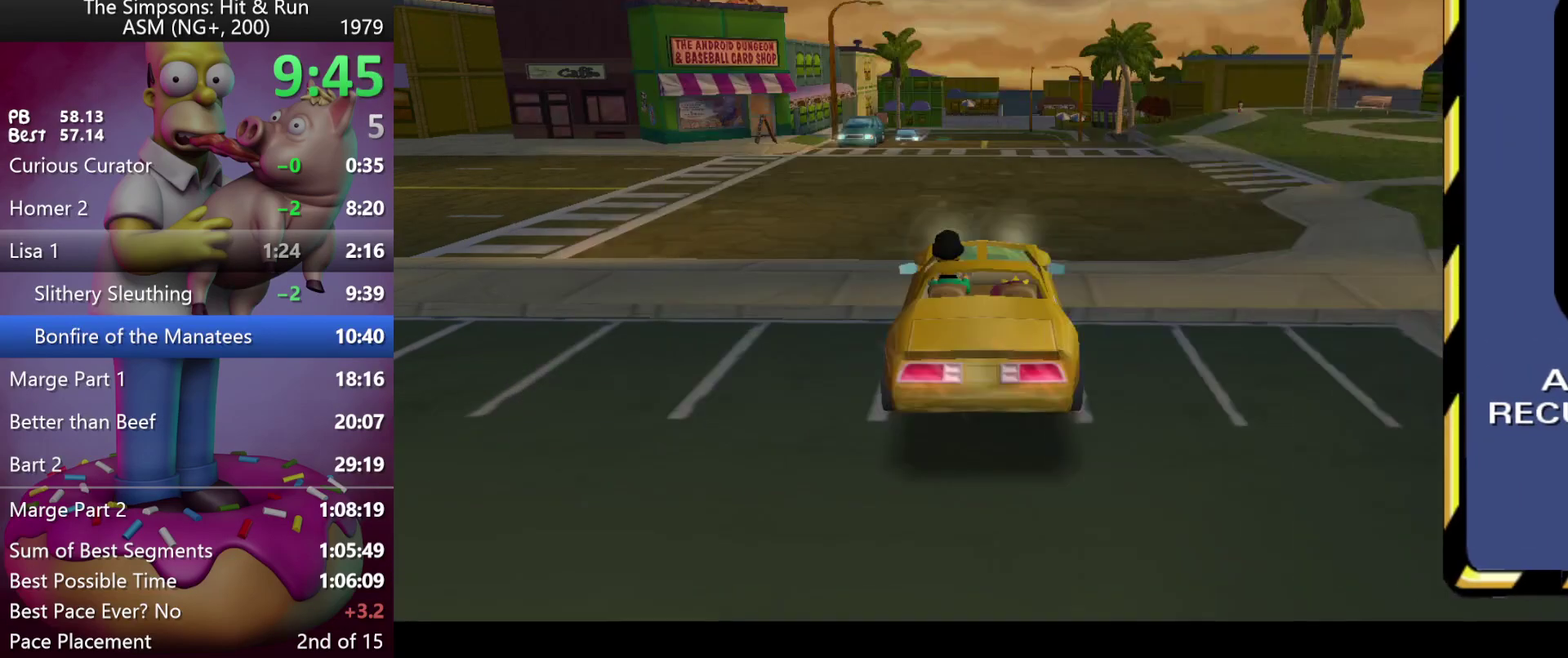
{"buttons": ["A"], "left_stick": "center", "events": []}
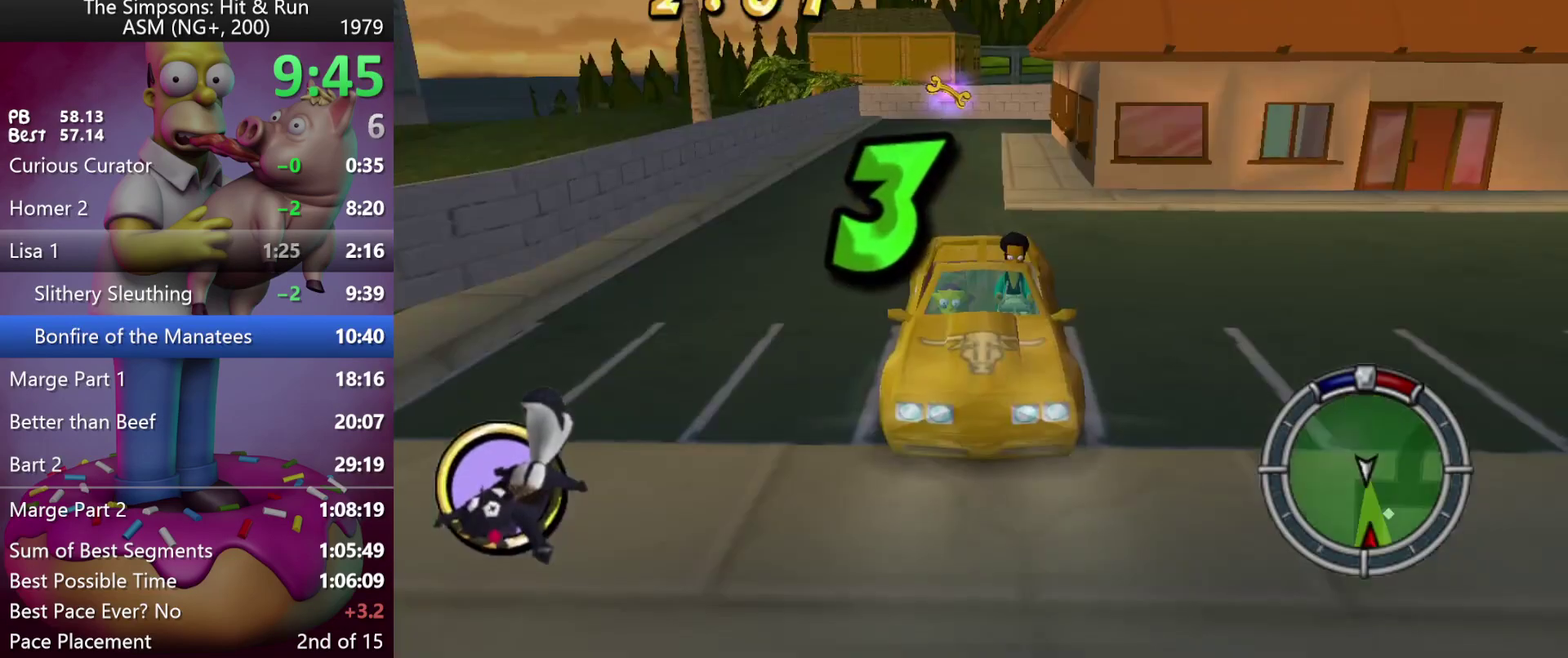
{"buttons": ["A"], "left_stick": "center", "events": []}
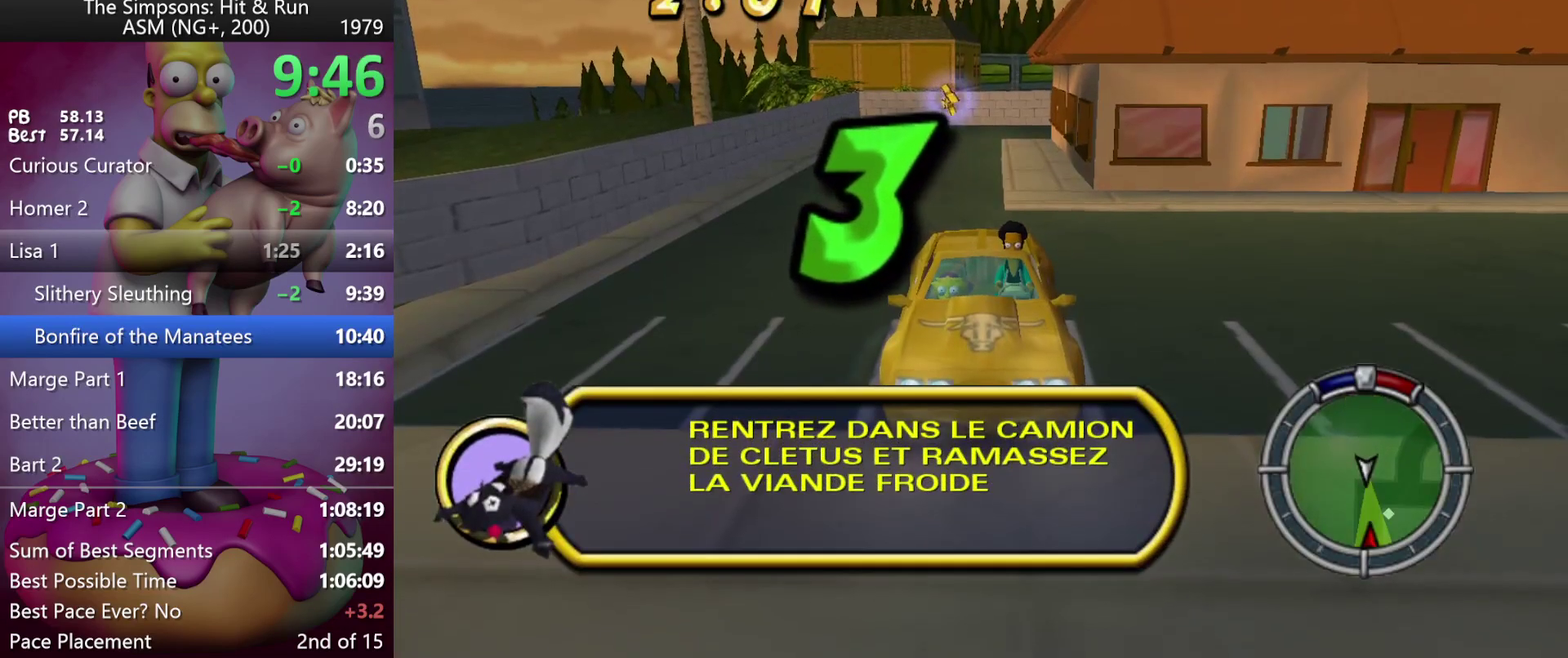
{"buttons": ["A"], "left_stick": "center", "events": []}
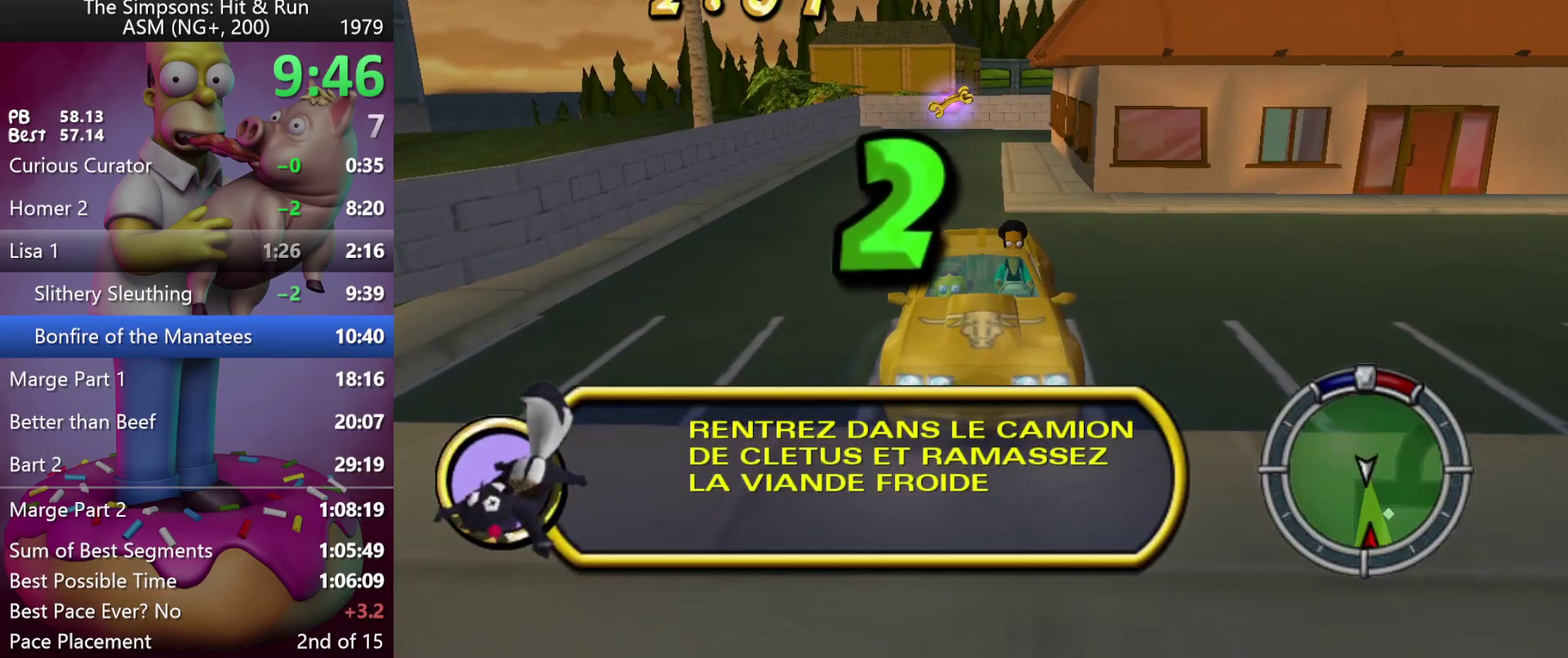
{"buttons": ["A"], "left_stick": "center", "events": []}
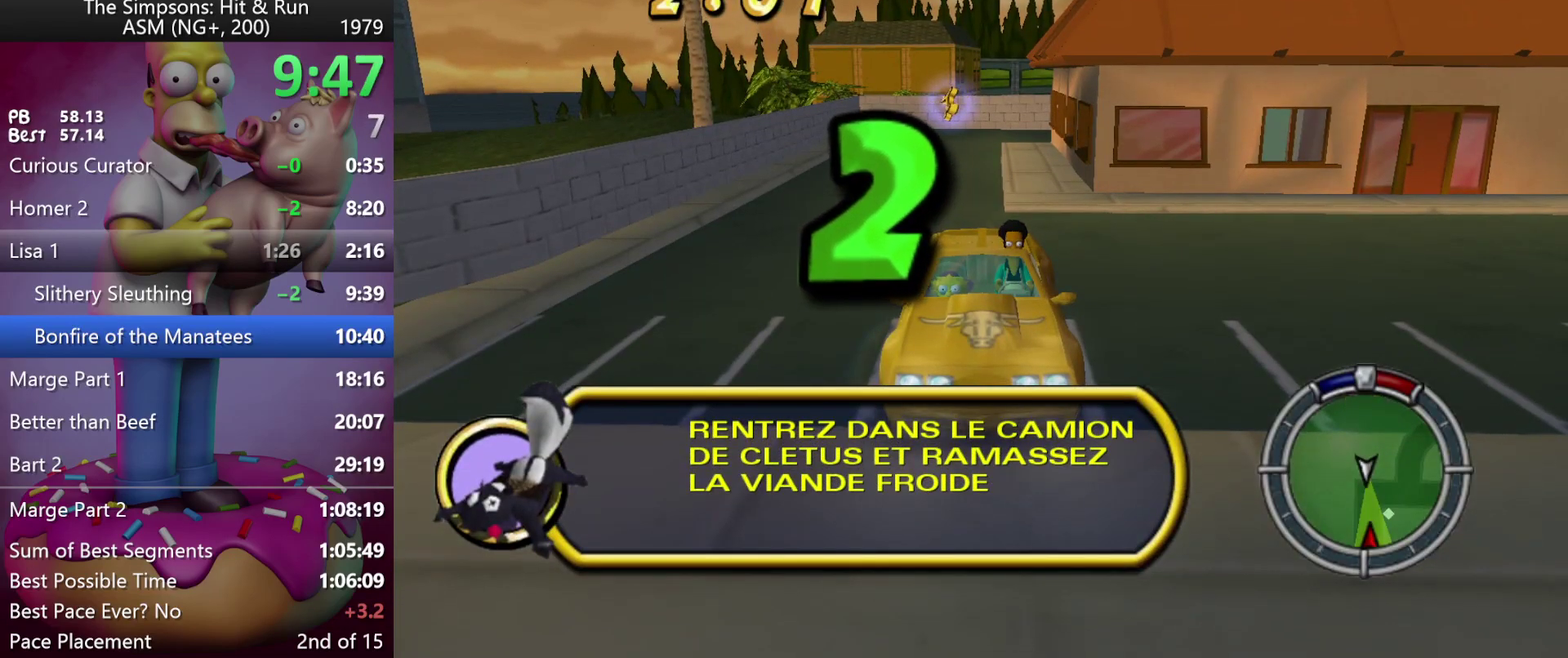
{"buttons": ["A"], "left_stick": "center", "events": []}
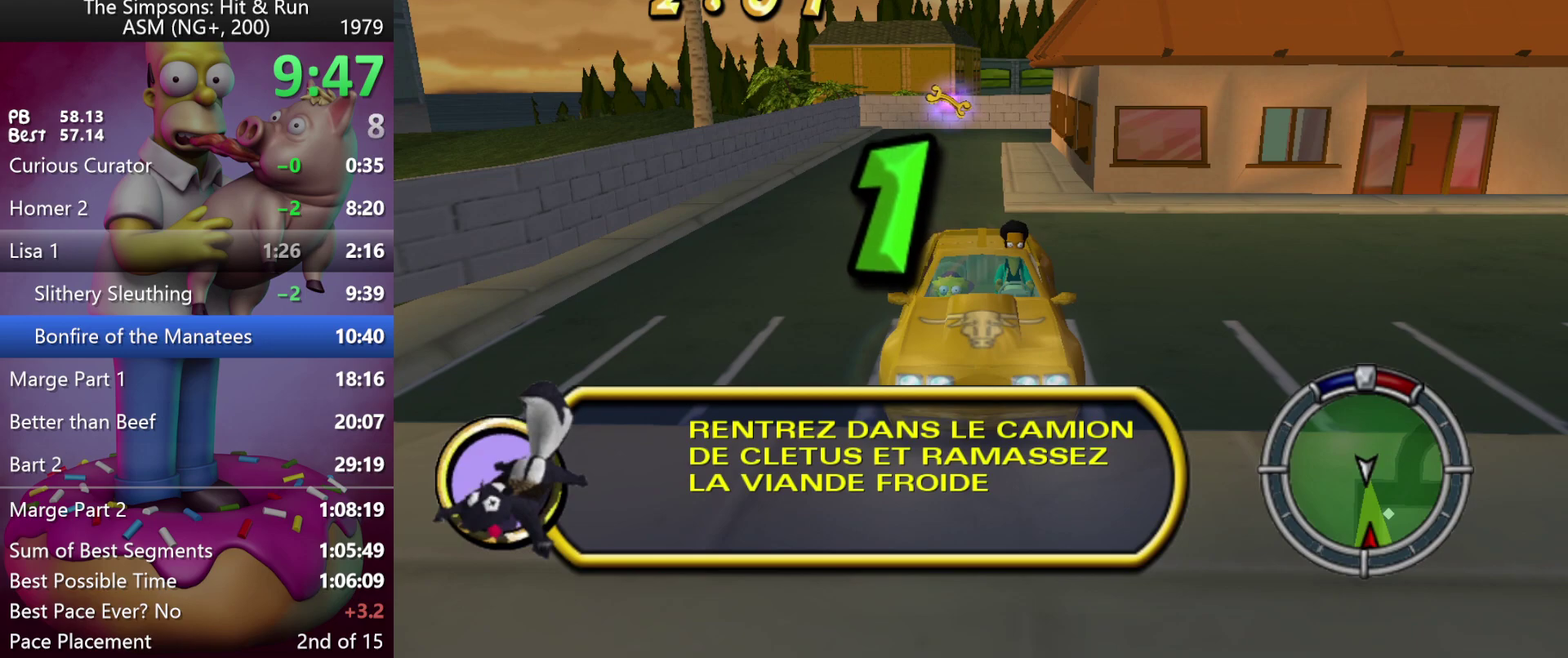
{"buttons": ["A"], "left_stick": "center", "events": []}
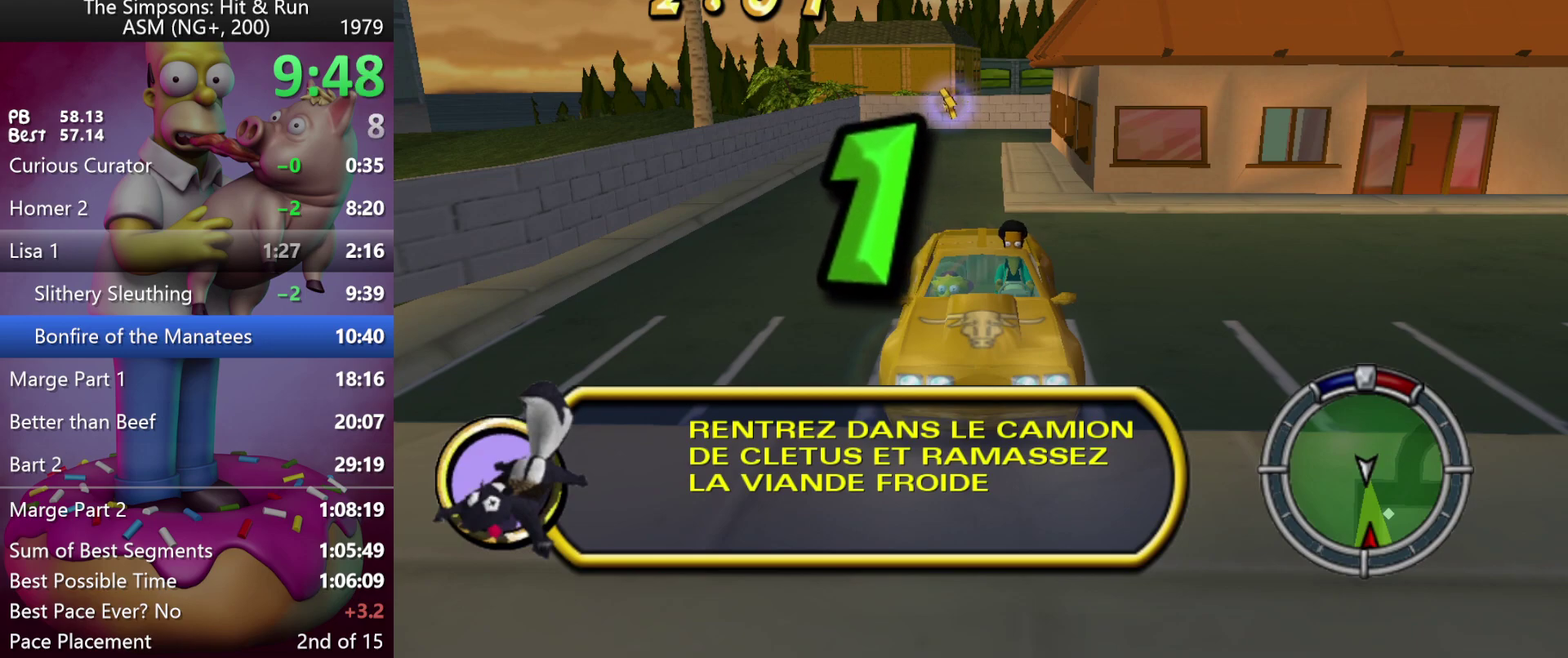
{"buttons": ["A"], "left_stick": "center", "events": []}
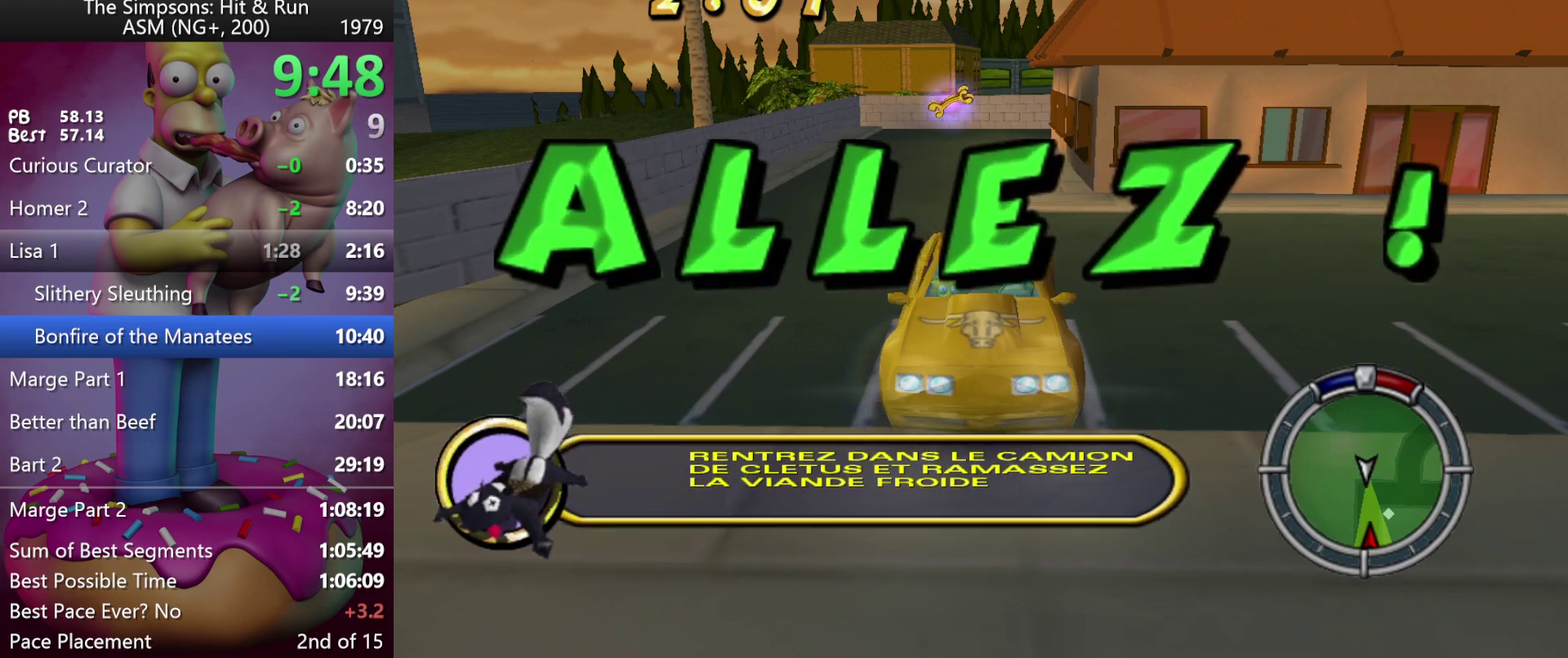
{"buttons": ["A"], "left_stick": "center", "events": []}
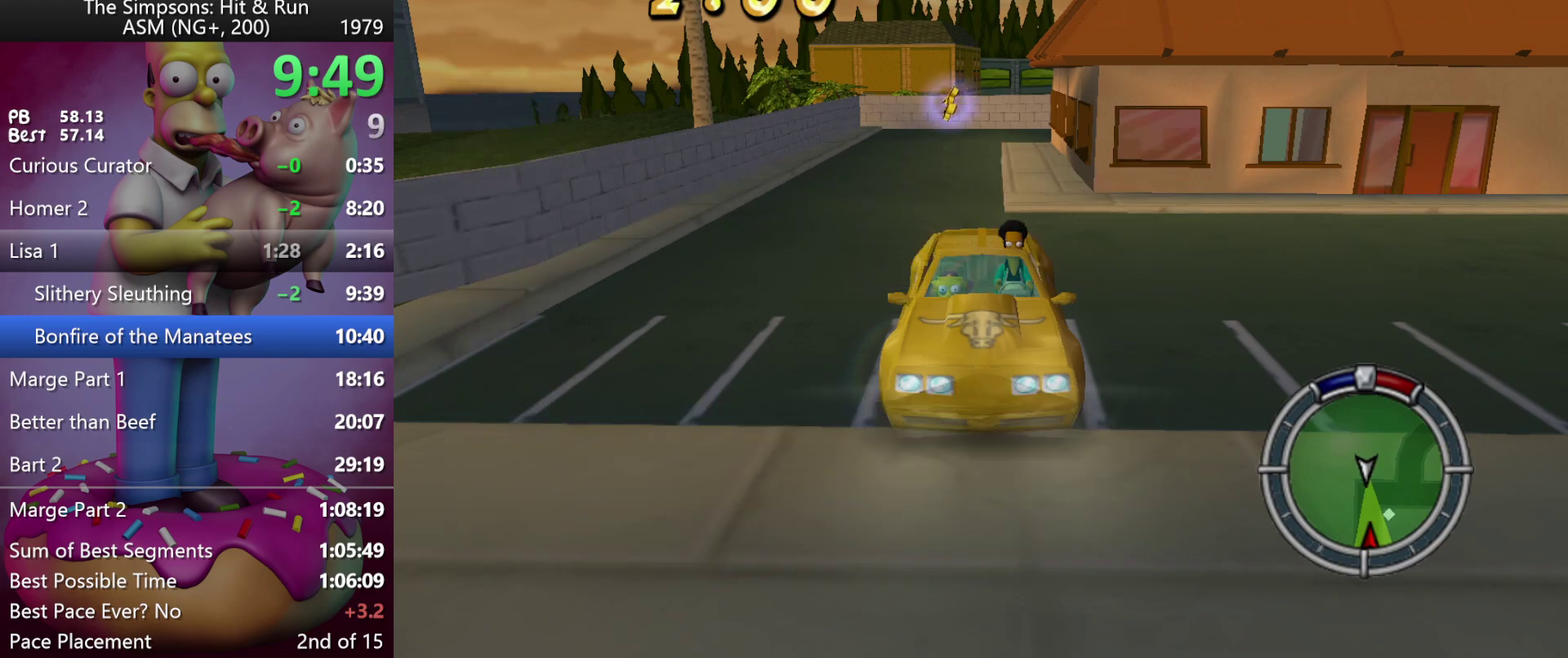
{"buttons": ["A"], "left_stick": "center", "events": []}
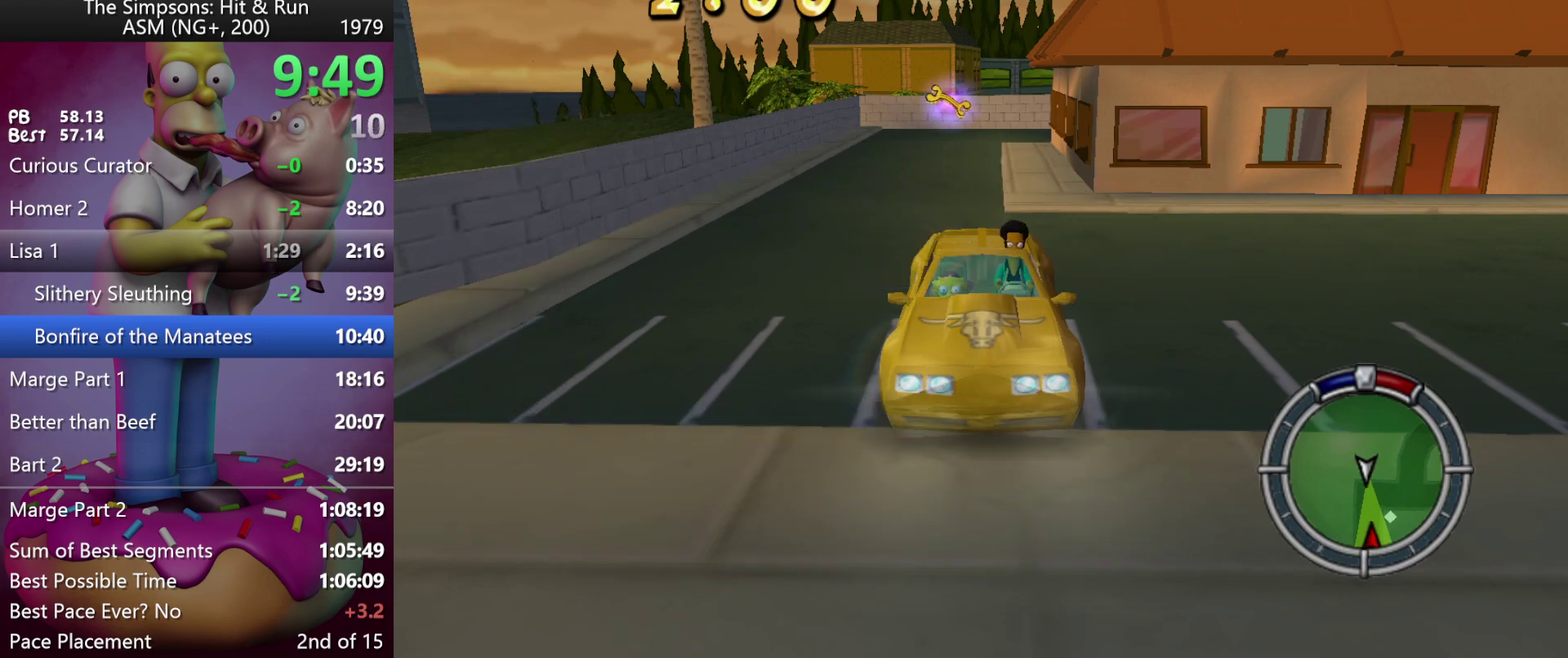
{"buttons": ["A"], "left_stick": "center", "events": []}
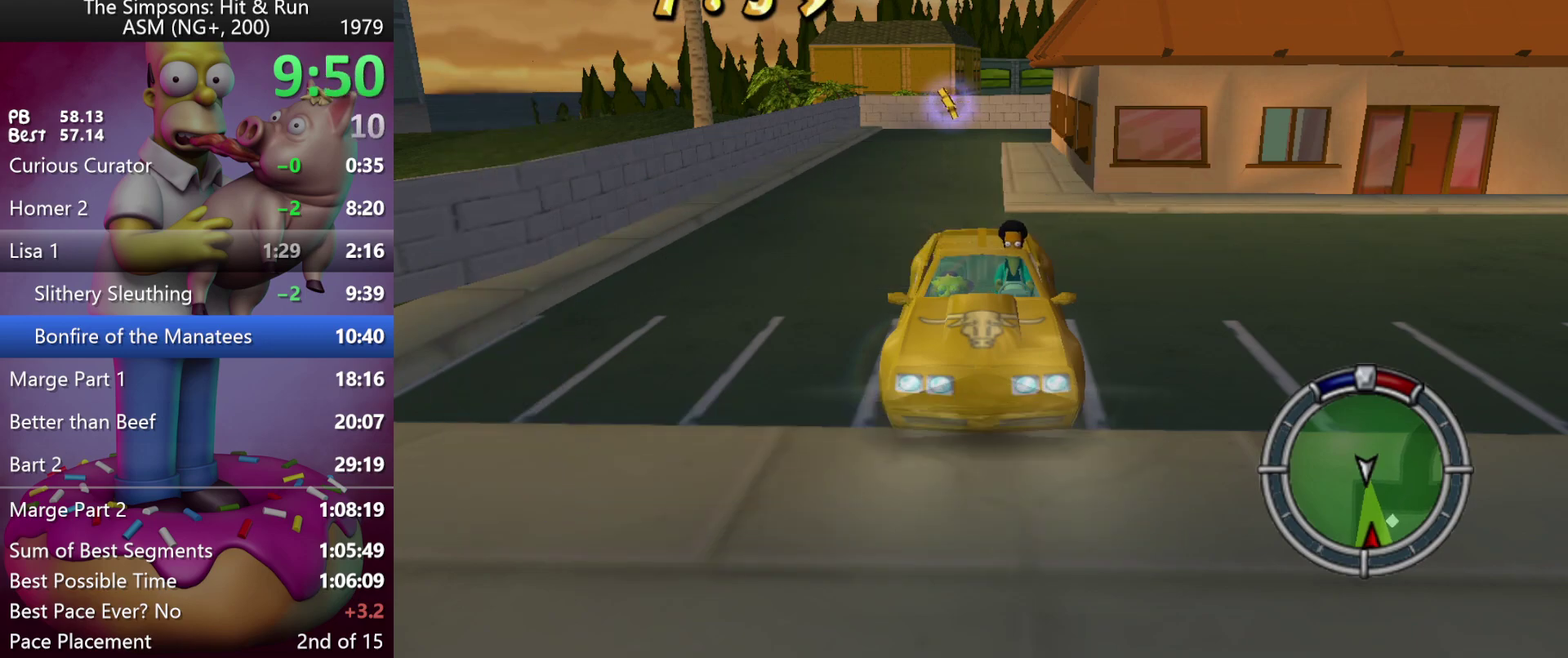
{"buttons": ["A"], "left_stick": "center", "events": []}
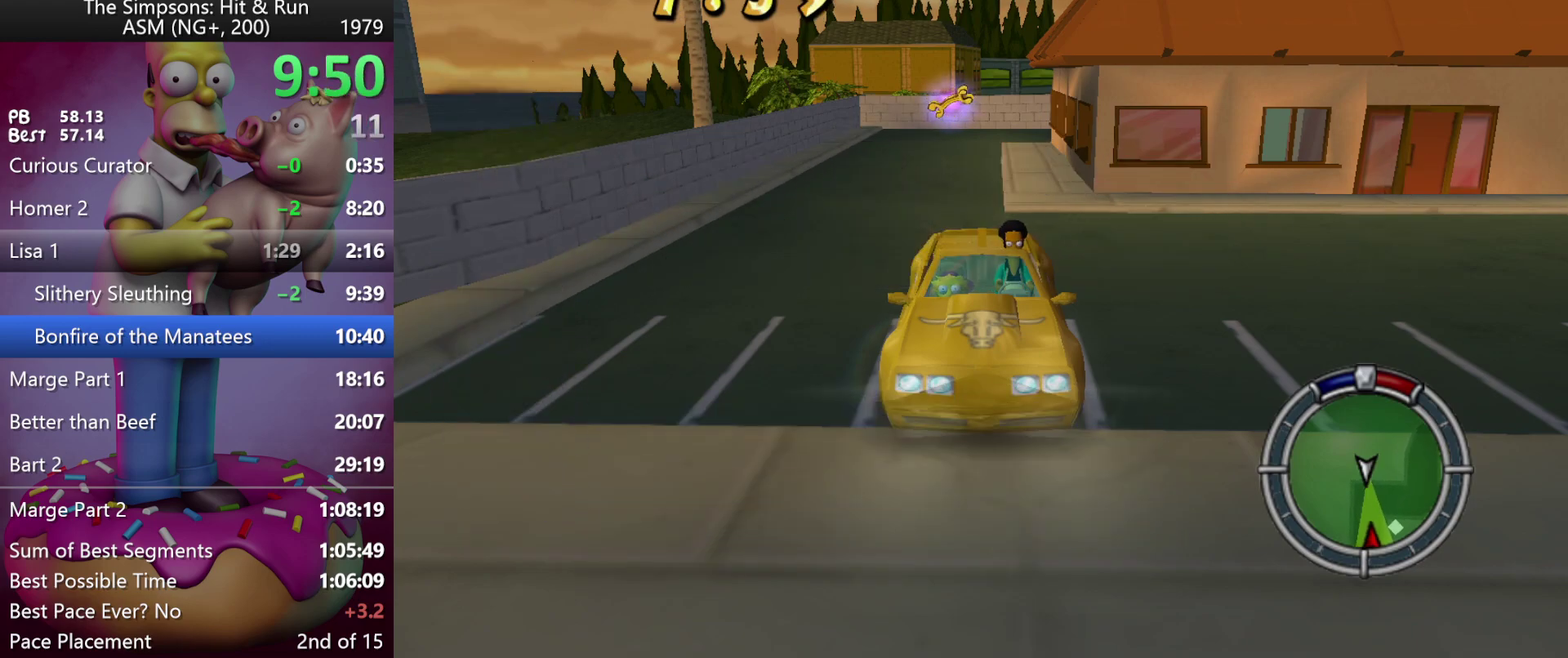
{"buttons": ["R2"], "left_stick": "left", "events": [[133, "A", "up"], [167, "R2", "down"], [167, "left_stick", "left"]]}